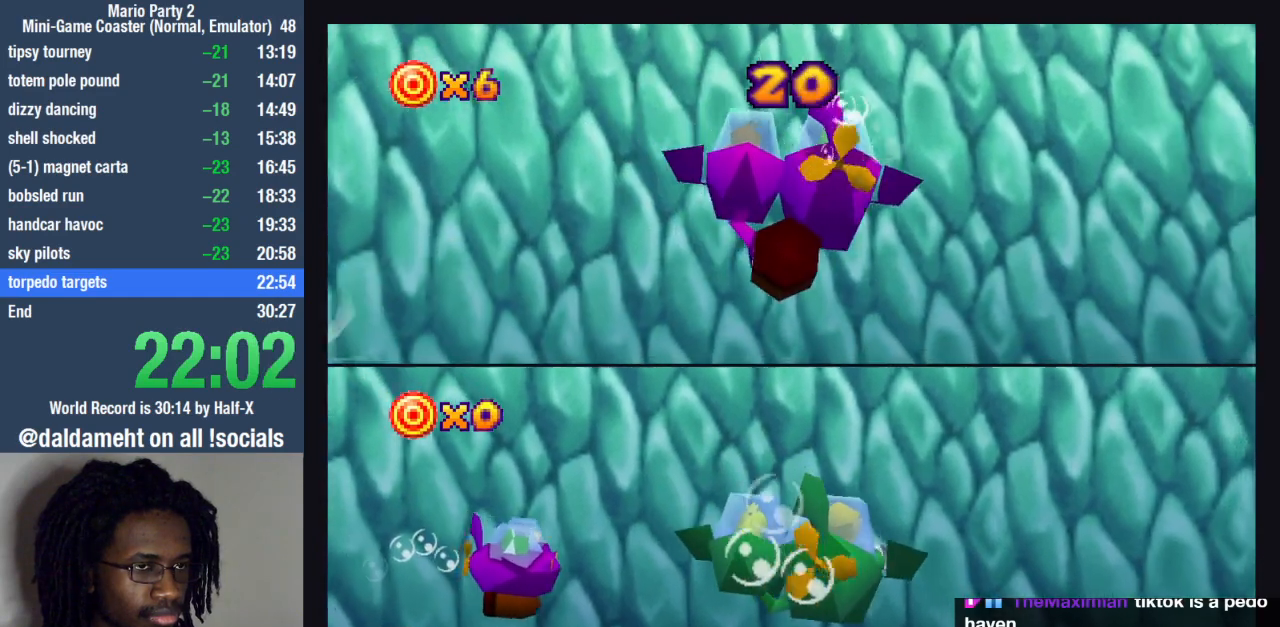
Gameplay with a controller (PlayStation layout); each line is a JSON object with the inputs held at the frame after it. "events" lists button and stick changes between this image and that frame as [ms after this image, input, new state], when the widget could be followed in between. Not read: R3.
{"buttons": [], "left_stick": "right", "right_stick": "center", "events": []}
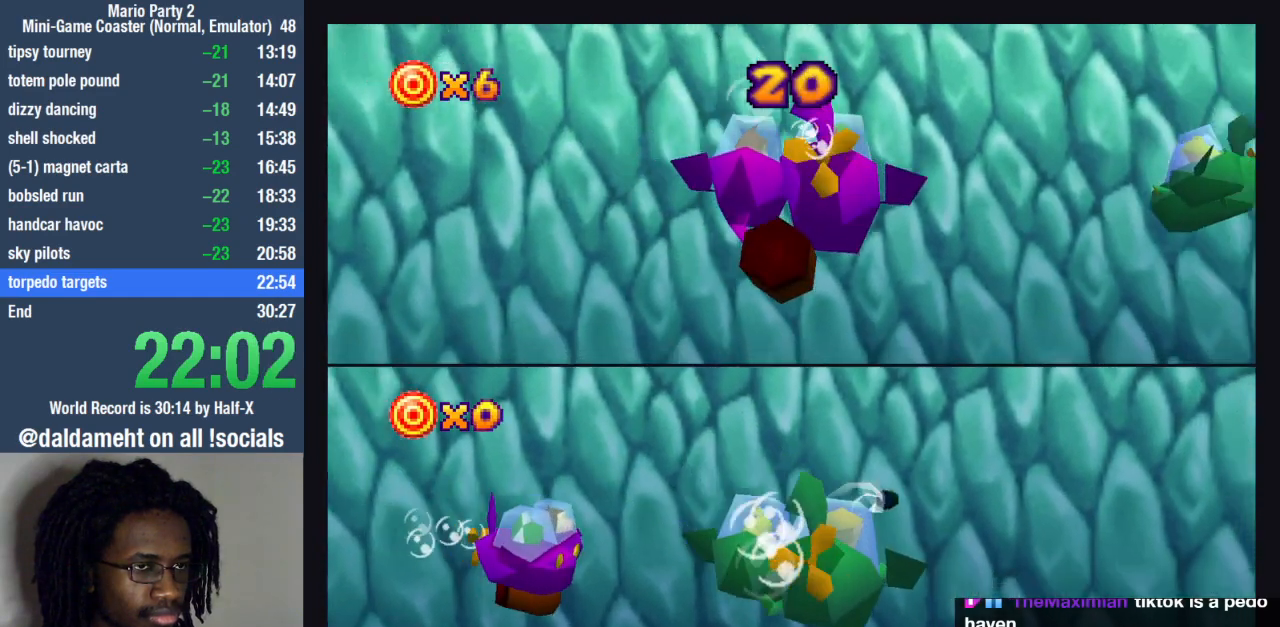
{"buttons": [], "left_stick": "right", "right_stick": "center", "events": []}
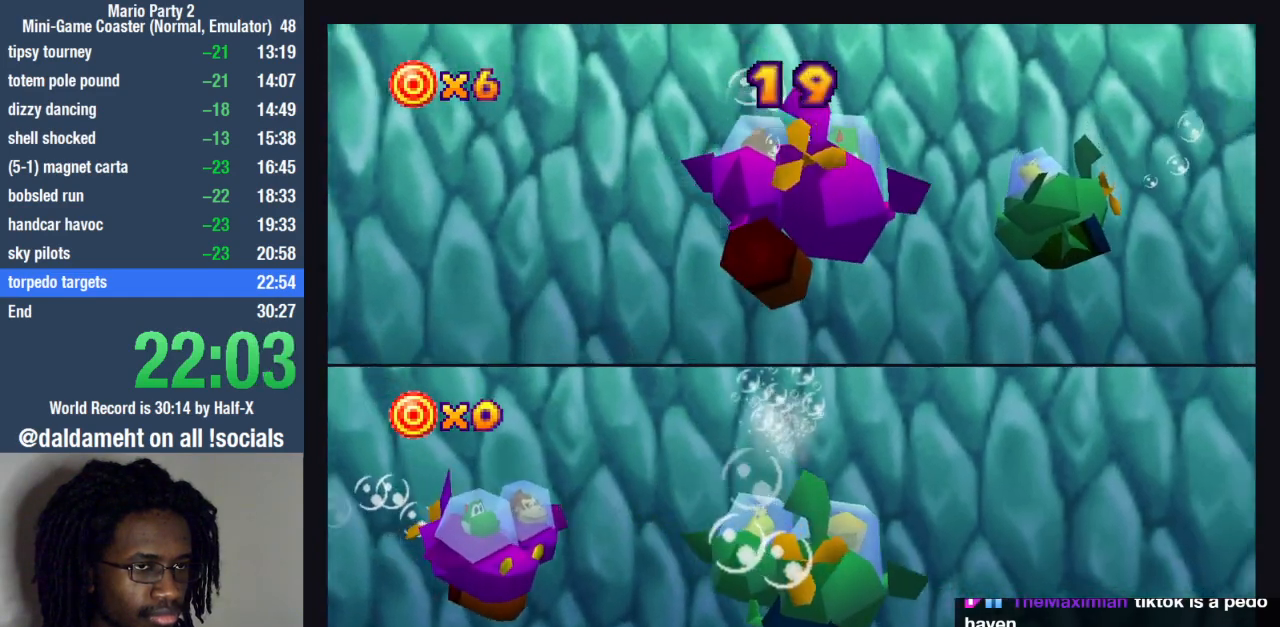
{"buttons": [], "left_stick": "up-right", "right_stick": "center", "events": [[233, "left_stick", "up-right"]]}
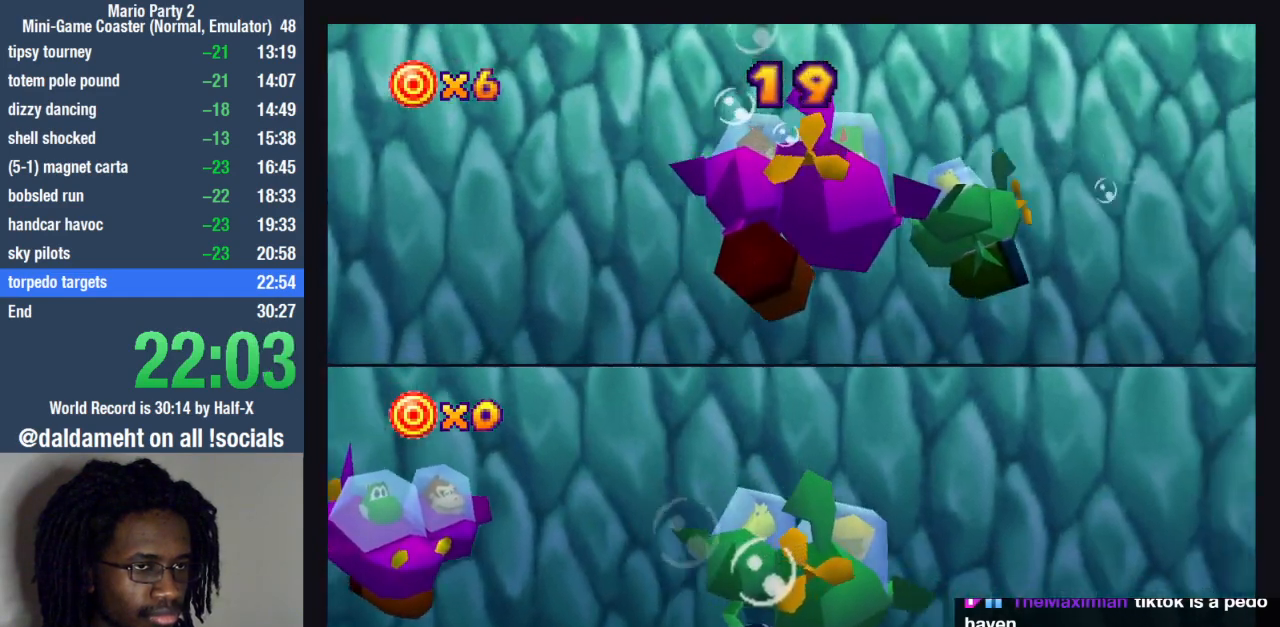
{"buttons": [], "left_stick": "up-right", "right_stick": "center", "events": []}
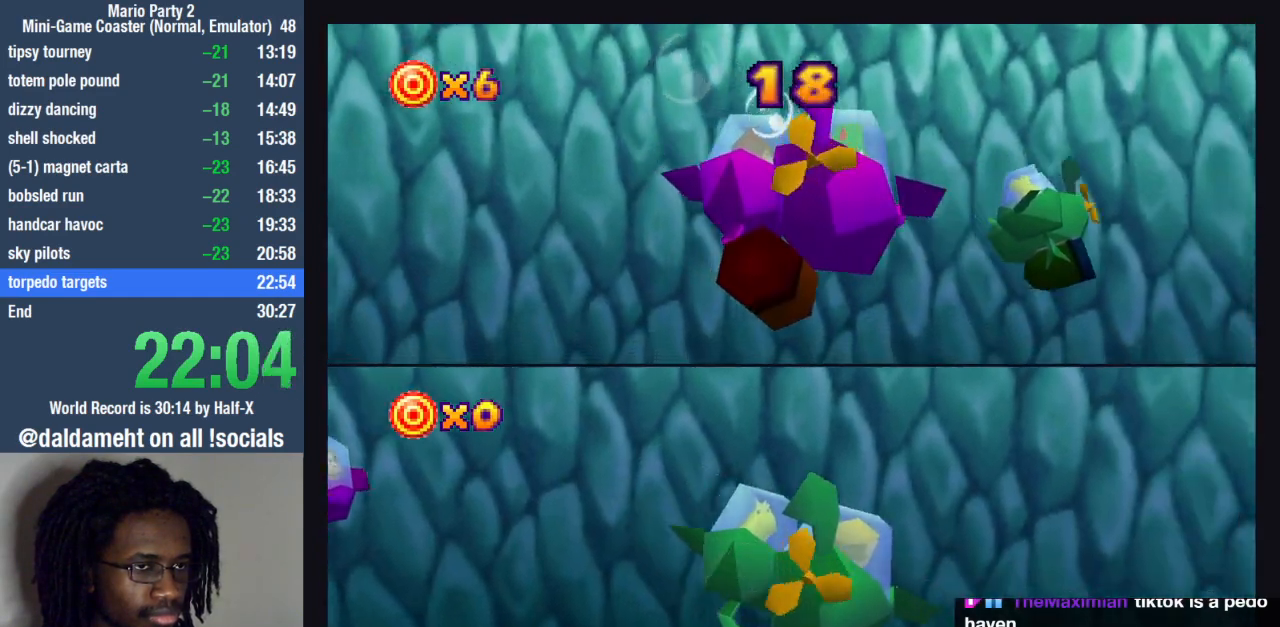
{"buttons": [], "left_stick": "up-right", "right_stick": "center", "events": []}
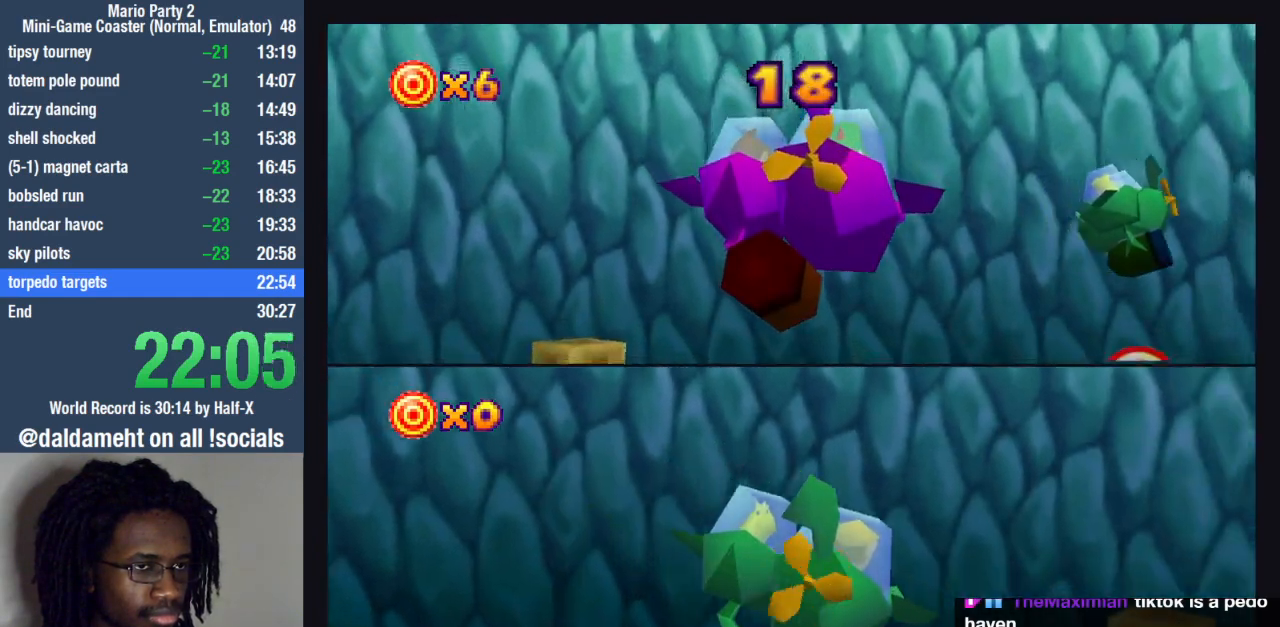
{"buttons": [], "left_stick": "right", "right_stick": "center", "events": [[233, "SQUARE", "down"], [333, "SQUARE", "up"], [367, "left_stick", "right"]]}
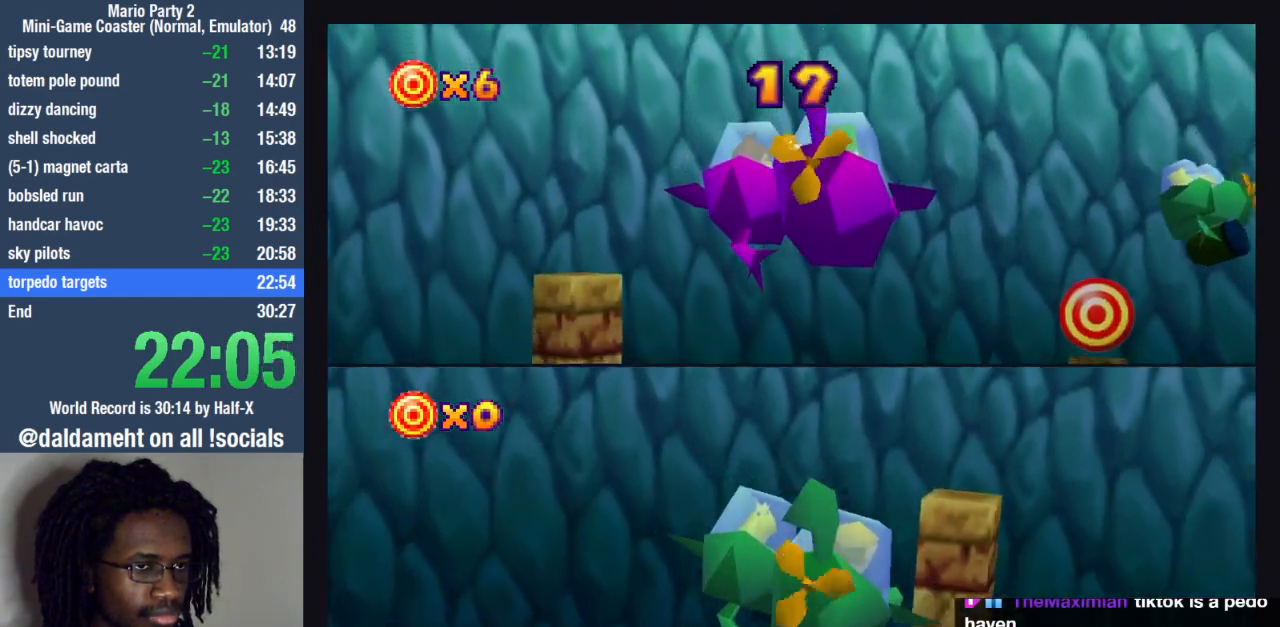
{"buttons": [], "left_stick": "down", "right_stick": "center", "events": [[333, "left_stick", "center"], [400, "left_stick", "down"]]}
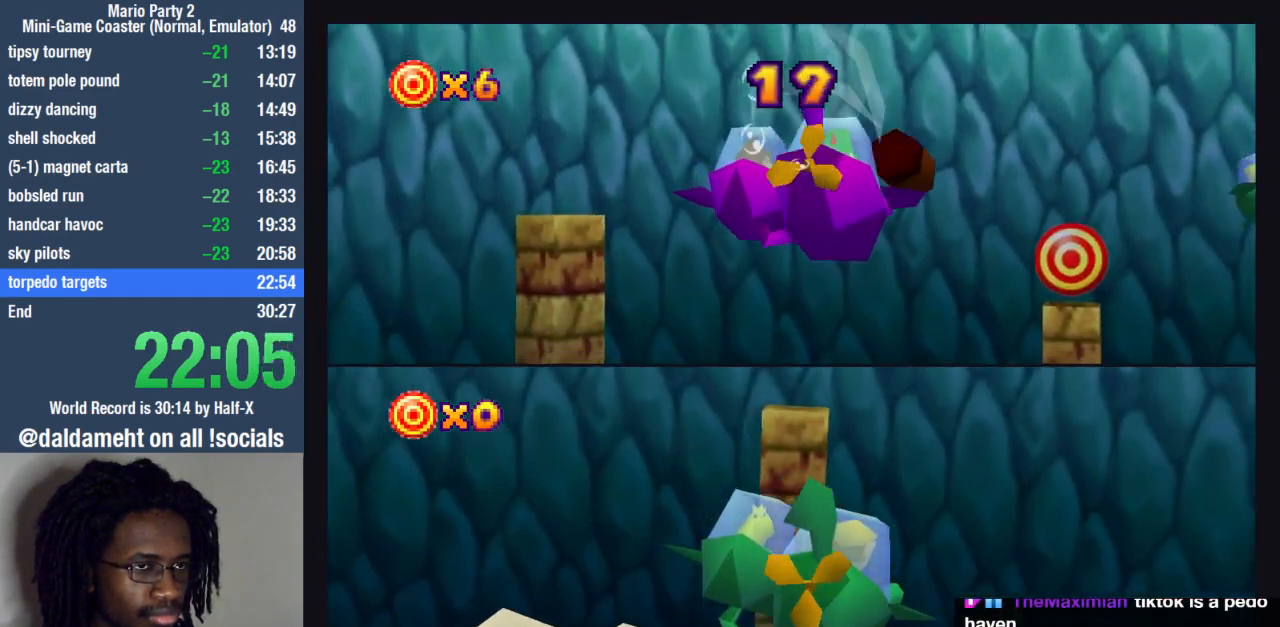
{"buttons": [], "left_stick": "down-left", "right_stick": "center", "events": [[367, "left_stick", "down-left"]]}
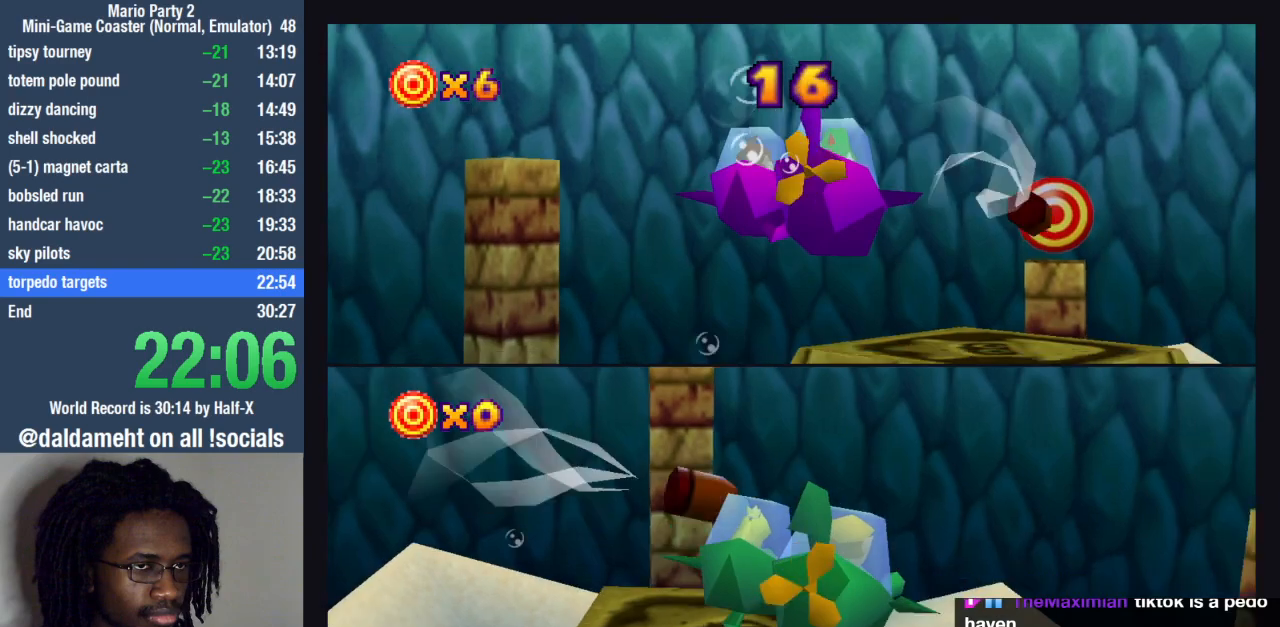
{"buttons": [], "left_stick": "down-left", "right_stick": "center", "events": []}
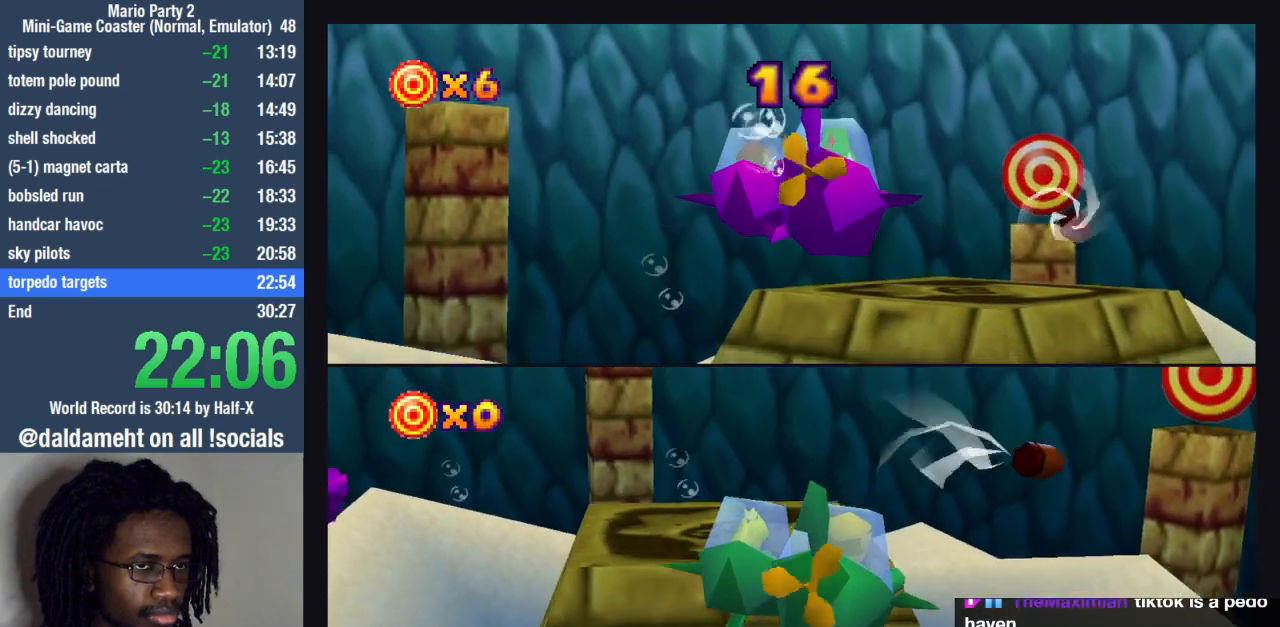
{"buttons": [], "left_stick": "down-left", "right_stick": "center", "events": []}
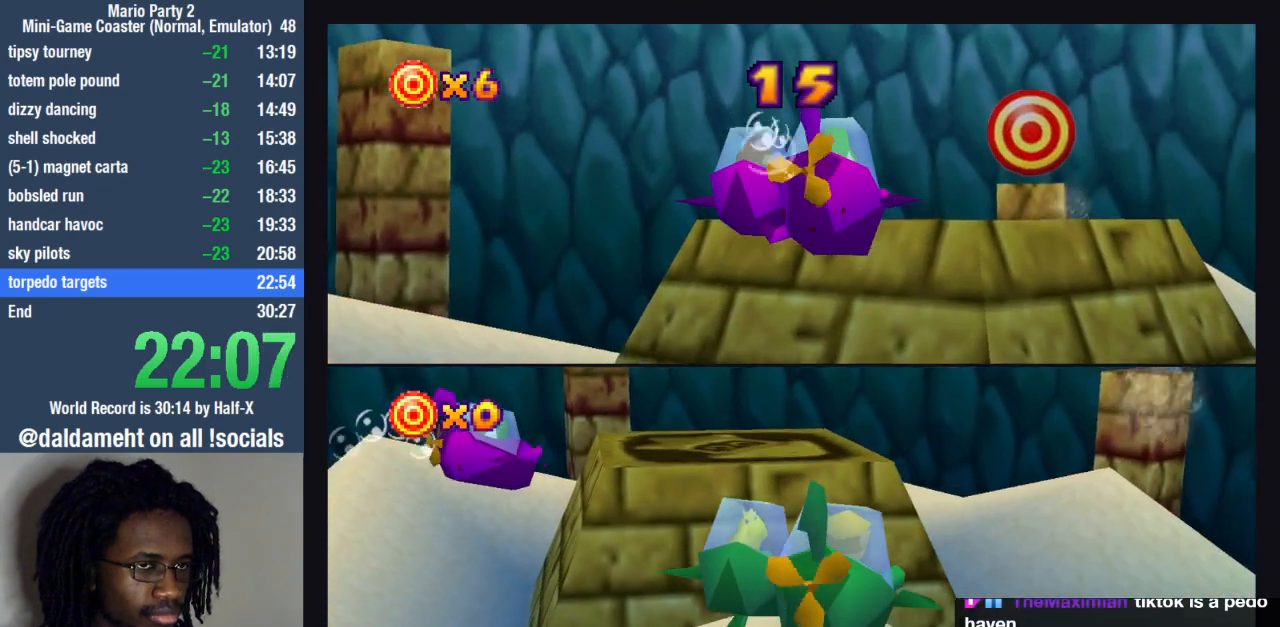
{"buttons": [], "left_stick": "down-left", "right_stick": "center", "events": []}
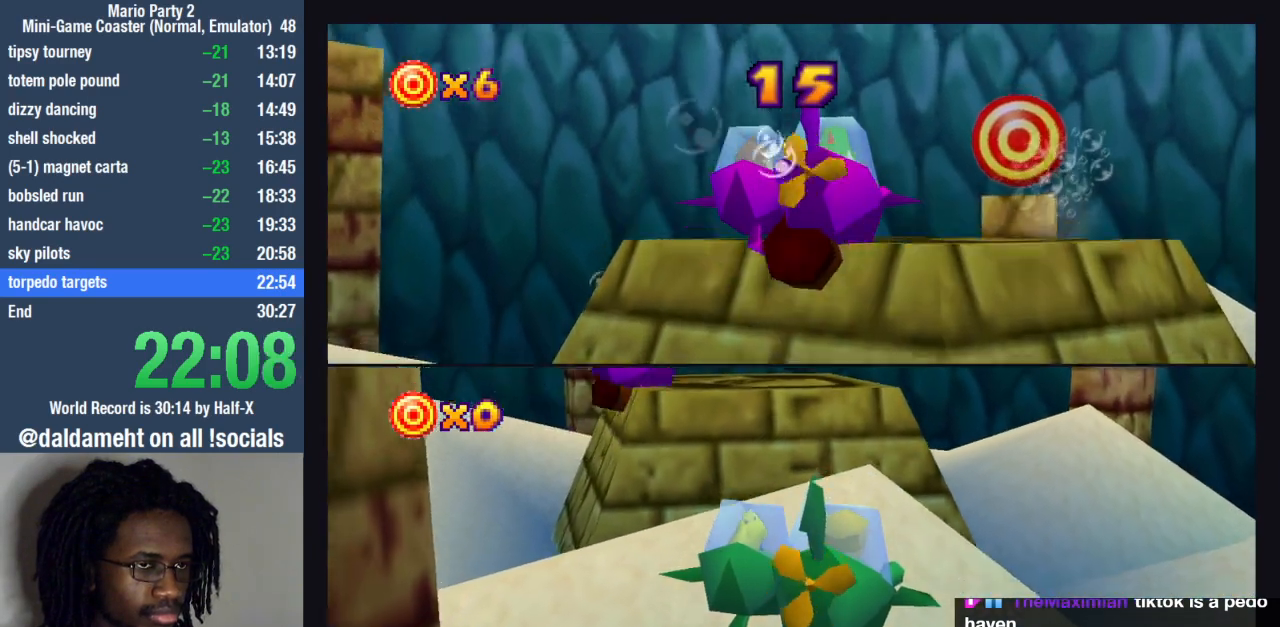
{"buttons": [], "left_stick": "down-left", "right_stick": "center", "events": []}
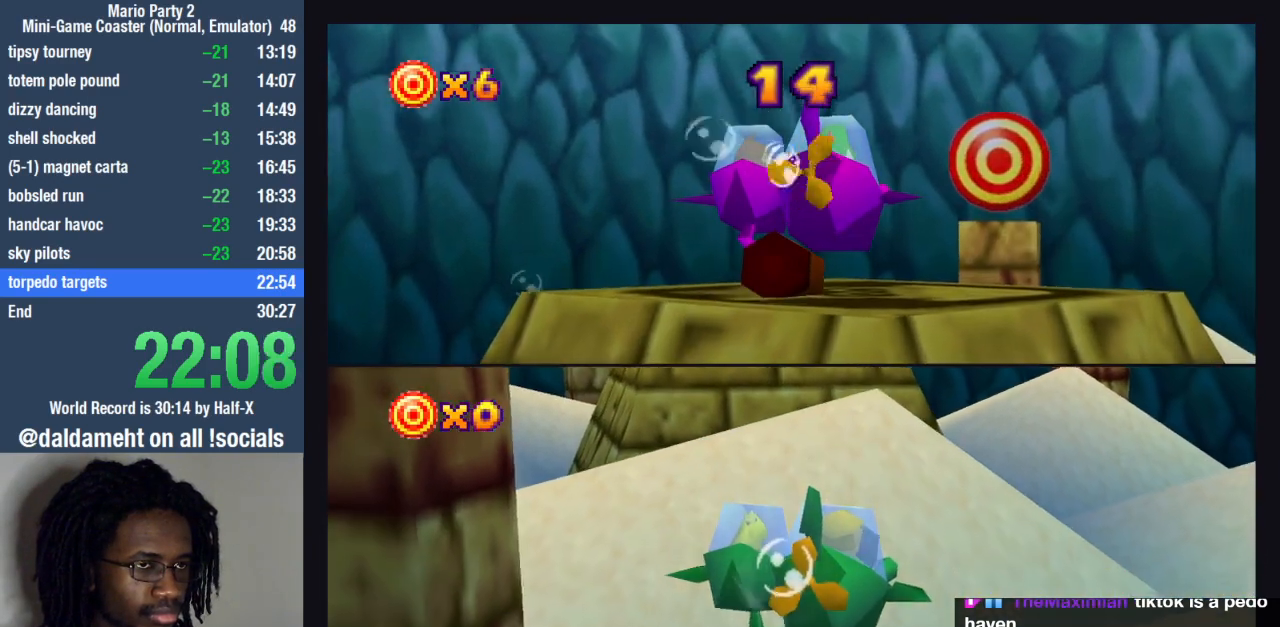
{"buttons": [], "left_stick": "down-left", "right_stick": "center", "events": []}
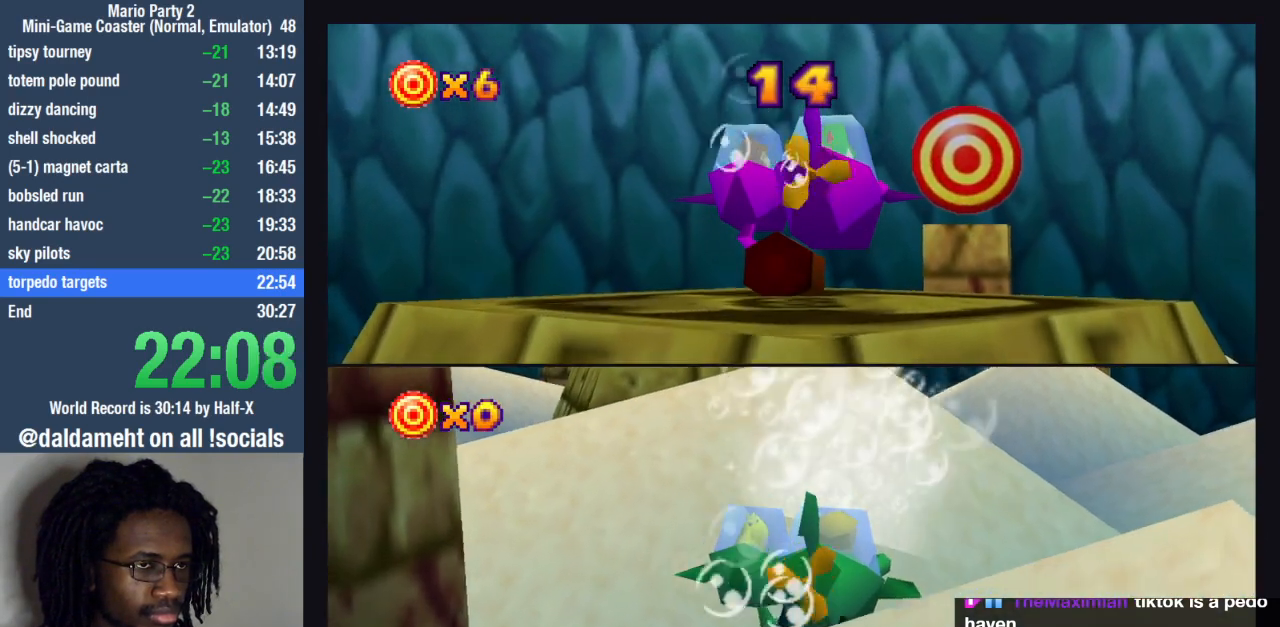
{"buttons": [], "left_stick": "down-left", "right_stick": "center", "events": []}
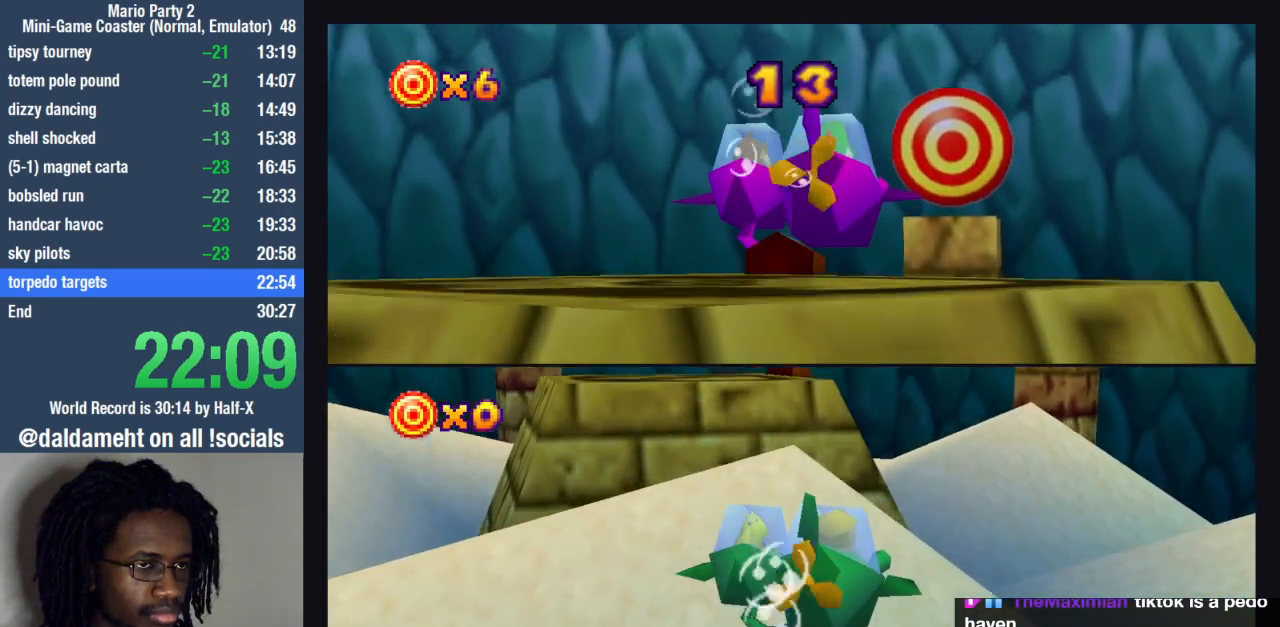
{"buttons": ["SQUARE"], "left_stick": "down-left", "right_stick": "center", "events": [[433, "SQUARE", "down"]]}
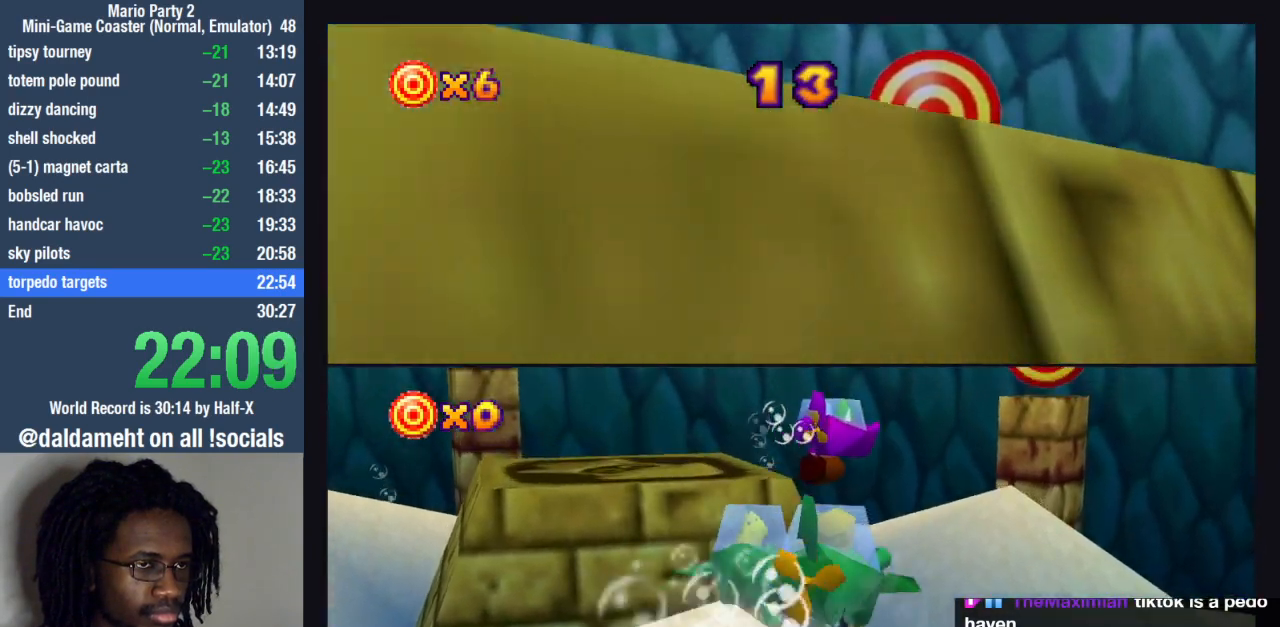
{"buttons": [], "left_stick": "down-left", "right_stick": "center", "events": [[67, "SQUARE", "up"]]}
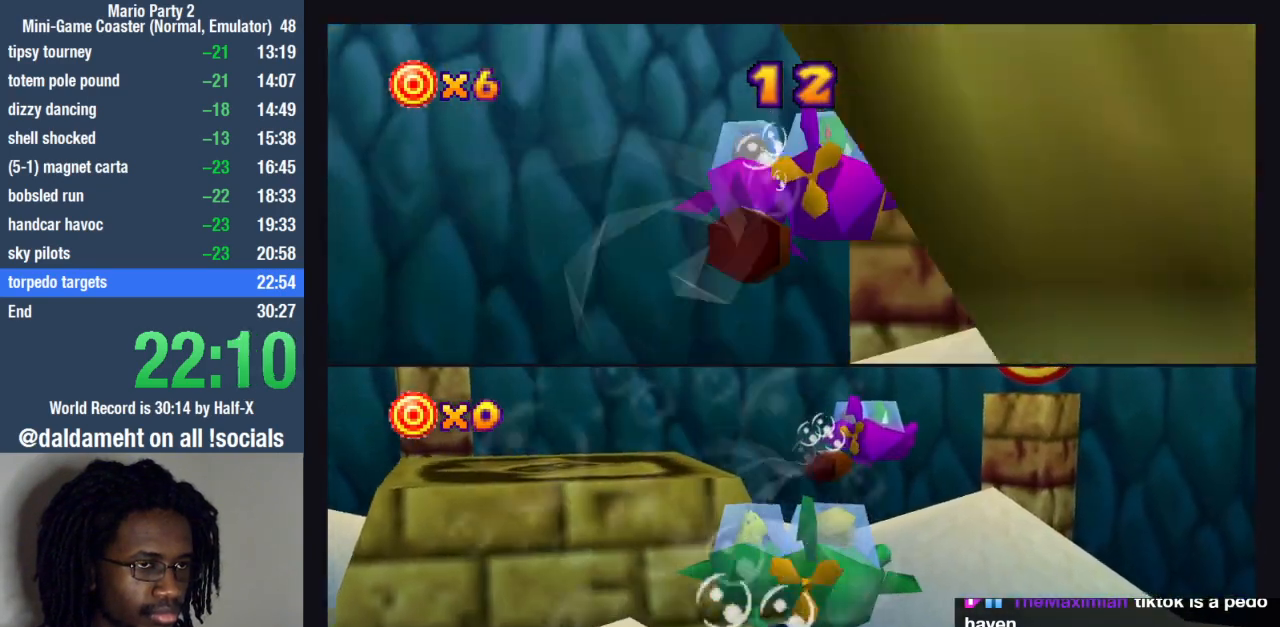
{"buttons": [], "left_stick": "down-left", "right_stick": "center", "events": []}
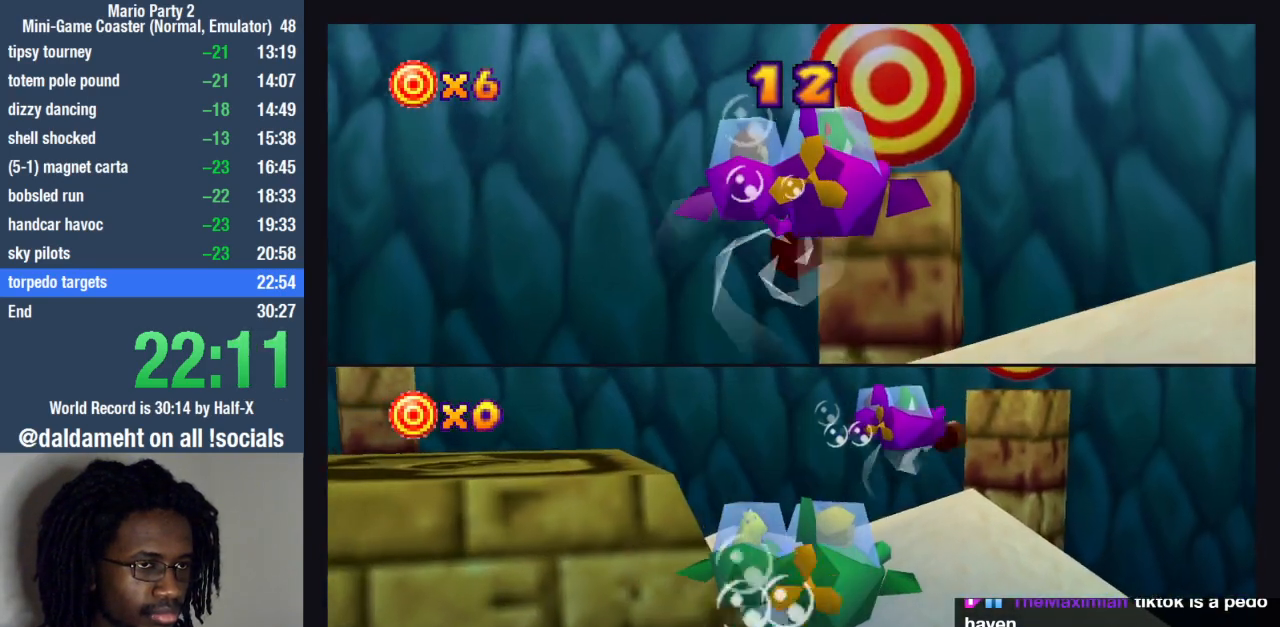
{"buttons": [], "left_stick": "down-left", "right_stick": "center", "events": []}
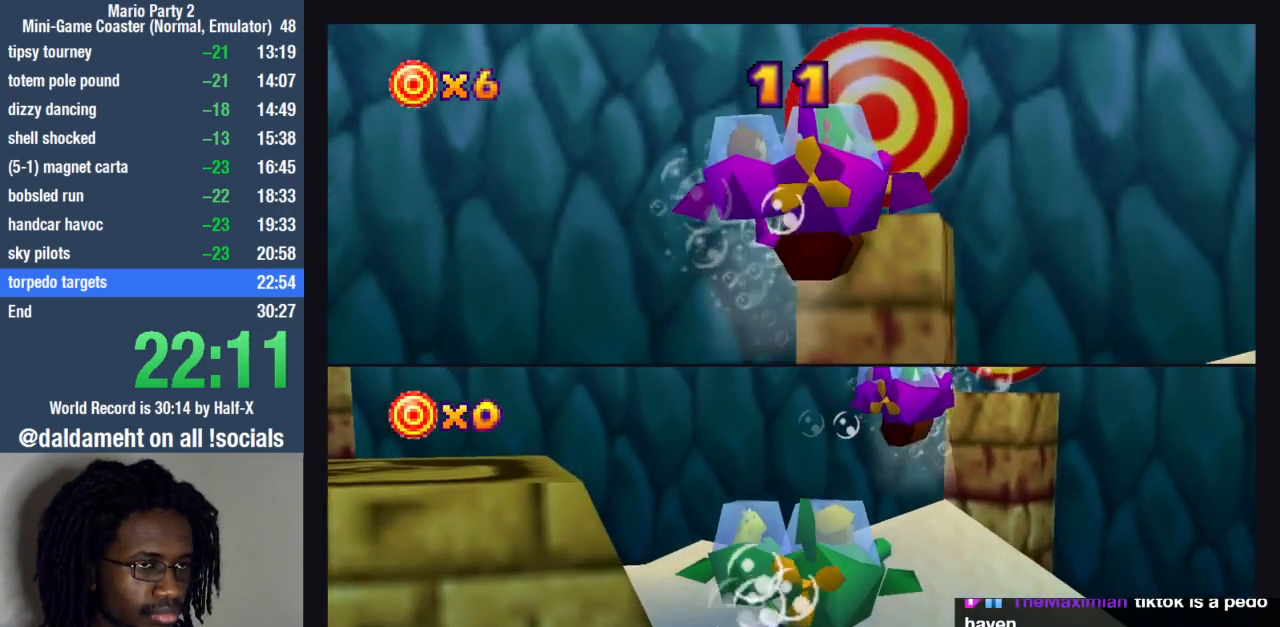
{"buttons": [], "left_stick": "down-left", "right_stick": "center", "events": []}
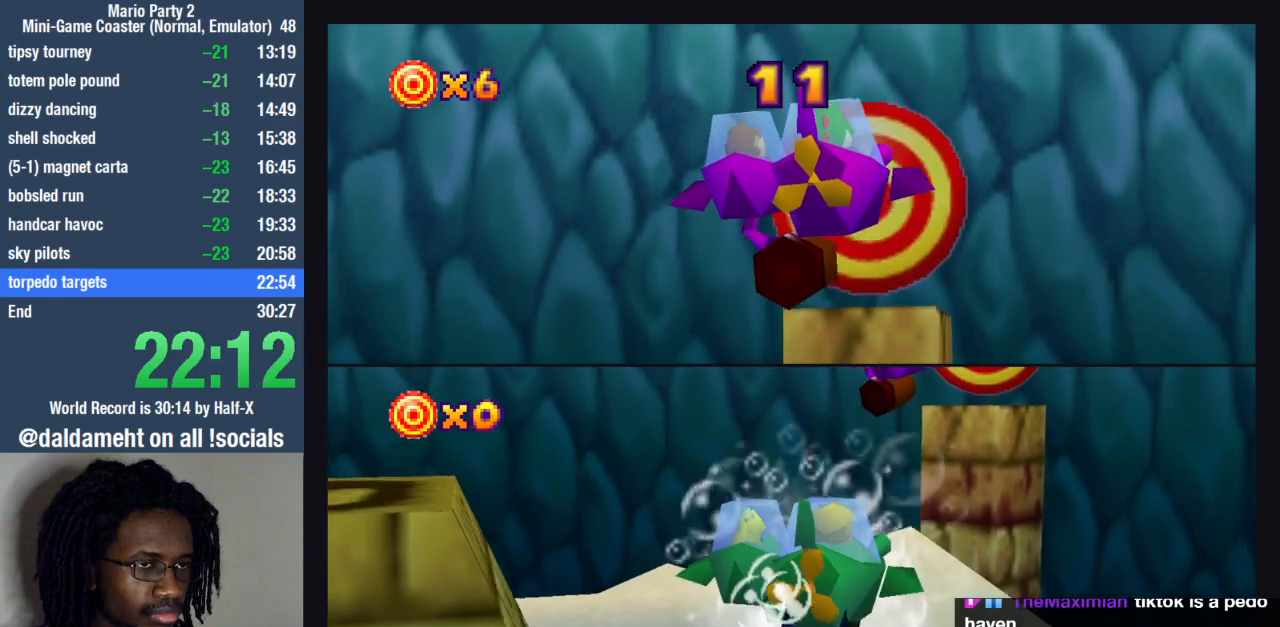
{"buttons": [], "left_stick": "down-left", "right_stick": "center", "events": [[67, "SQUARE", "down"], [200, "SQUARE", "up"]]}
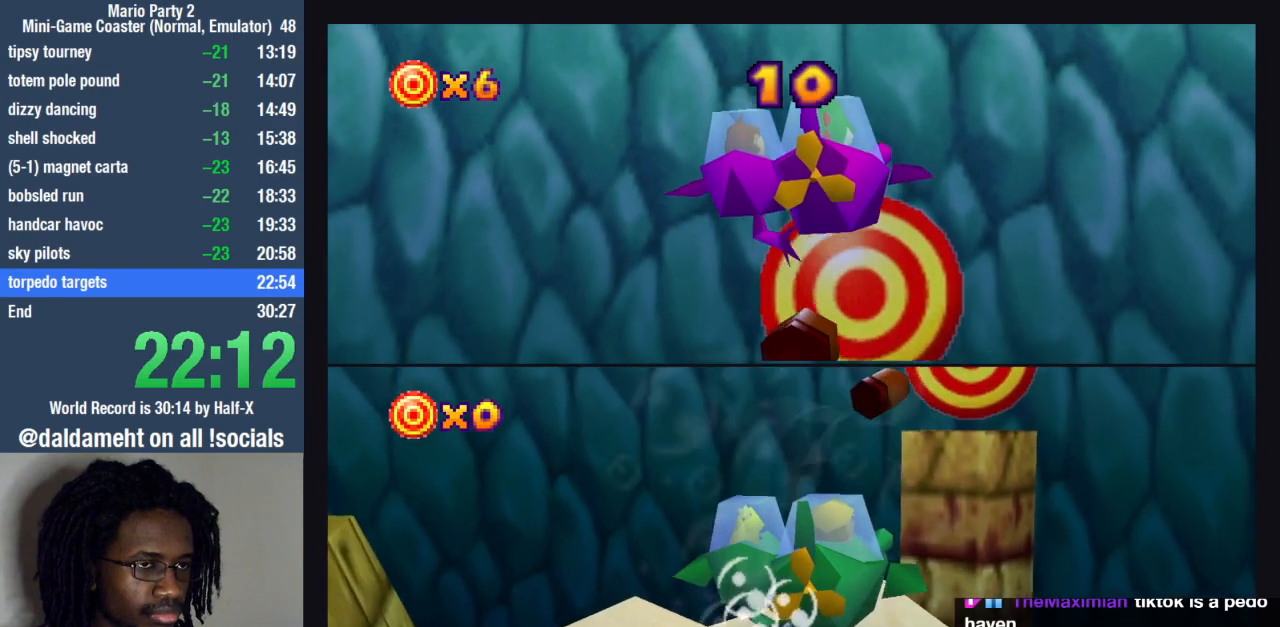
{"buttons": [], "left_stick": "down-left", "right_stick": "center", "events": []}
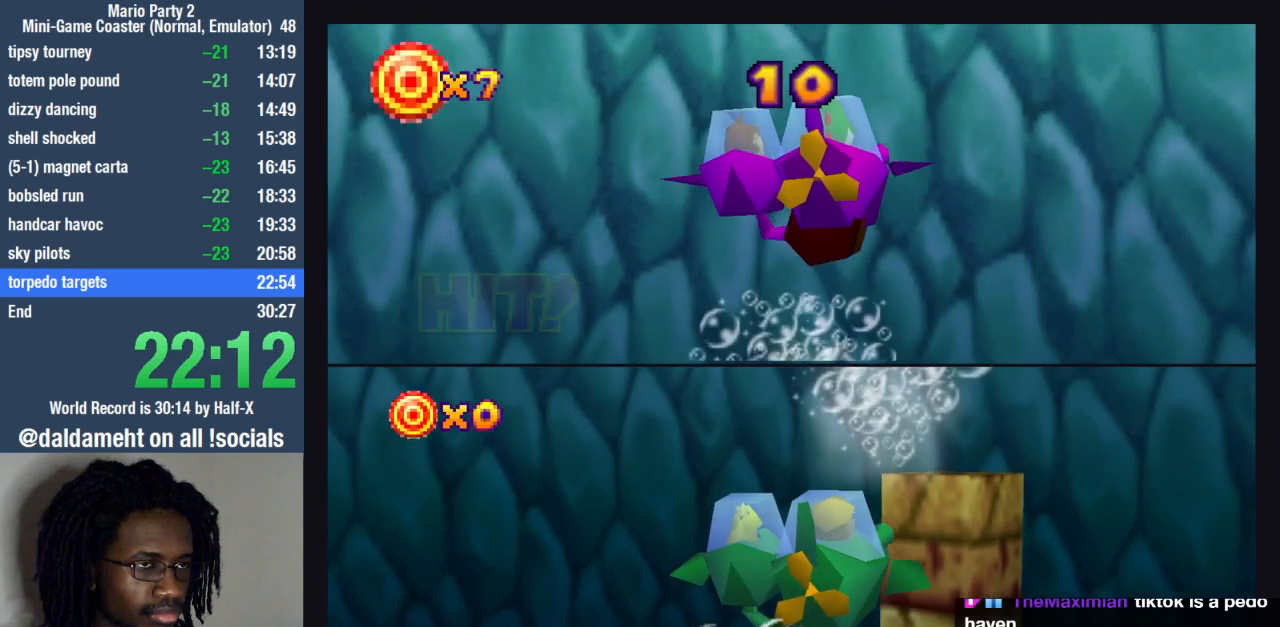
{"buttons": [], "left_stick": "down-left", "right_stick": "center", "events": []}
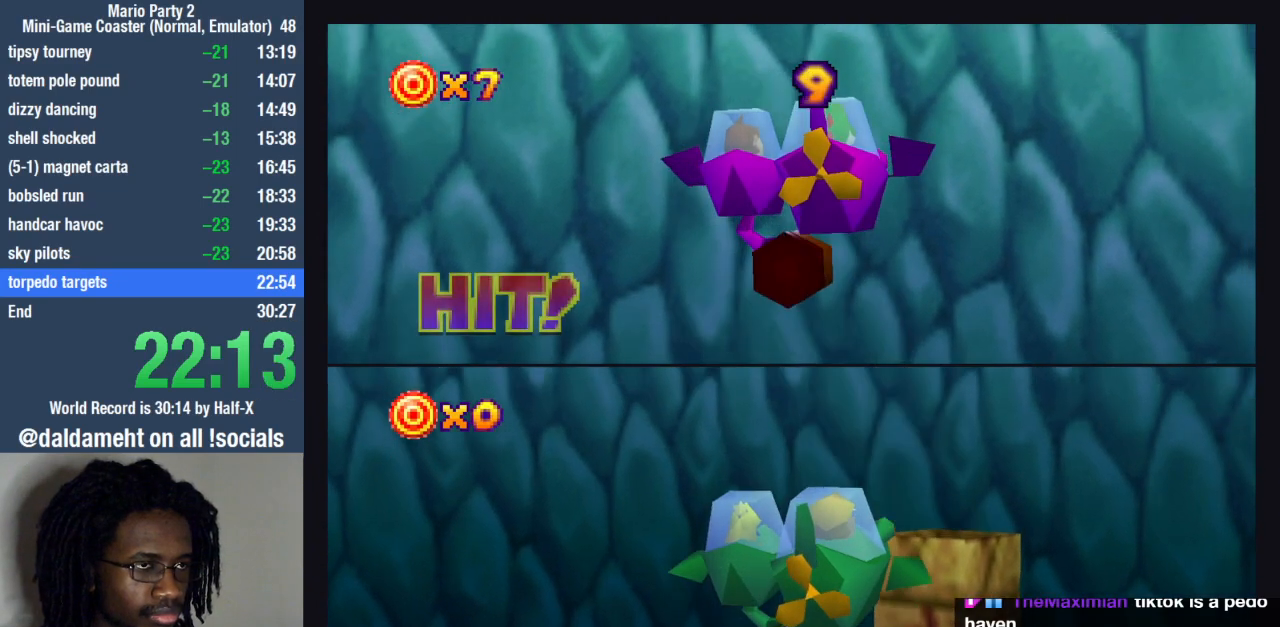
{"buttons": [], "left_stick": "center", "right_stick": "center", "events": [[67, "left_stick", "center"]]}